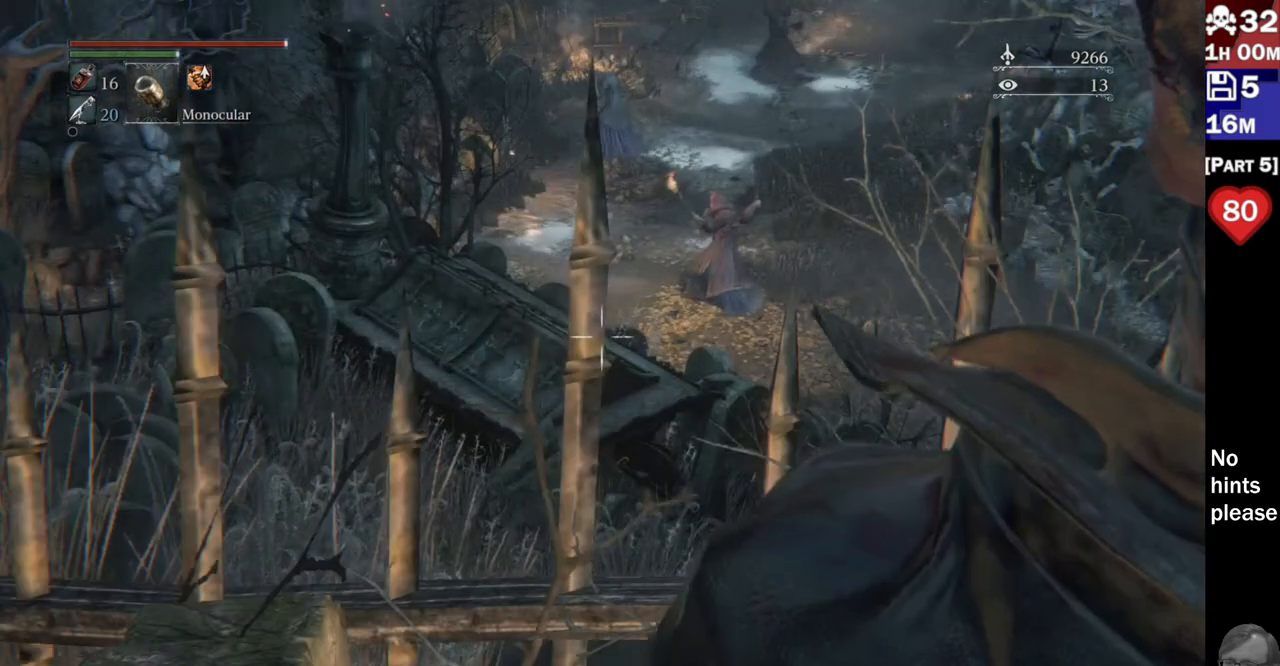
Gameplay with a controller (PlayStation layout); each line is a JSON object with the inputs held at the frame after it. "button_events" lists button changes between this image and that frame as [ms after this image, input, new state], when the widget could be followed in between (sticks are given only as held states). Not read: R1 R3 SELECT START.
{"buttons": [], "left_stick": "center", "right_stick": "right"}
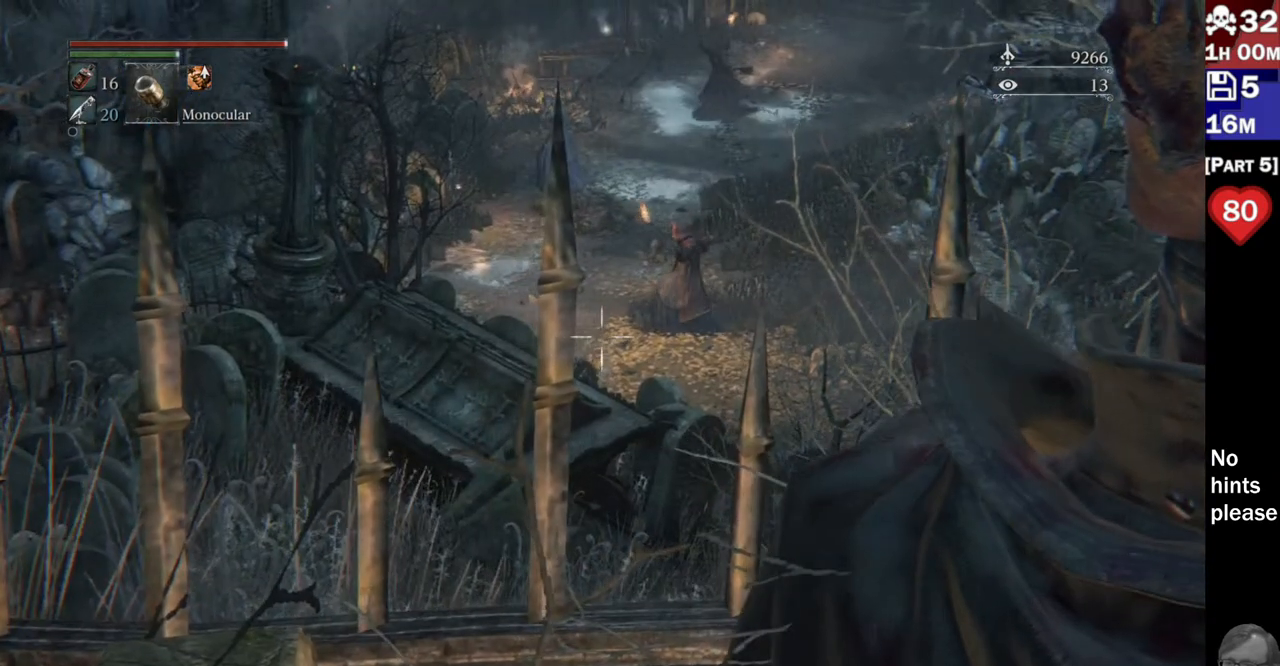
{"buttons": [], "left_stick": "center", "right_stick": "down-right"}
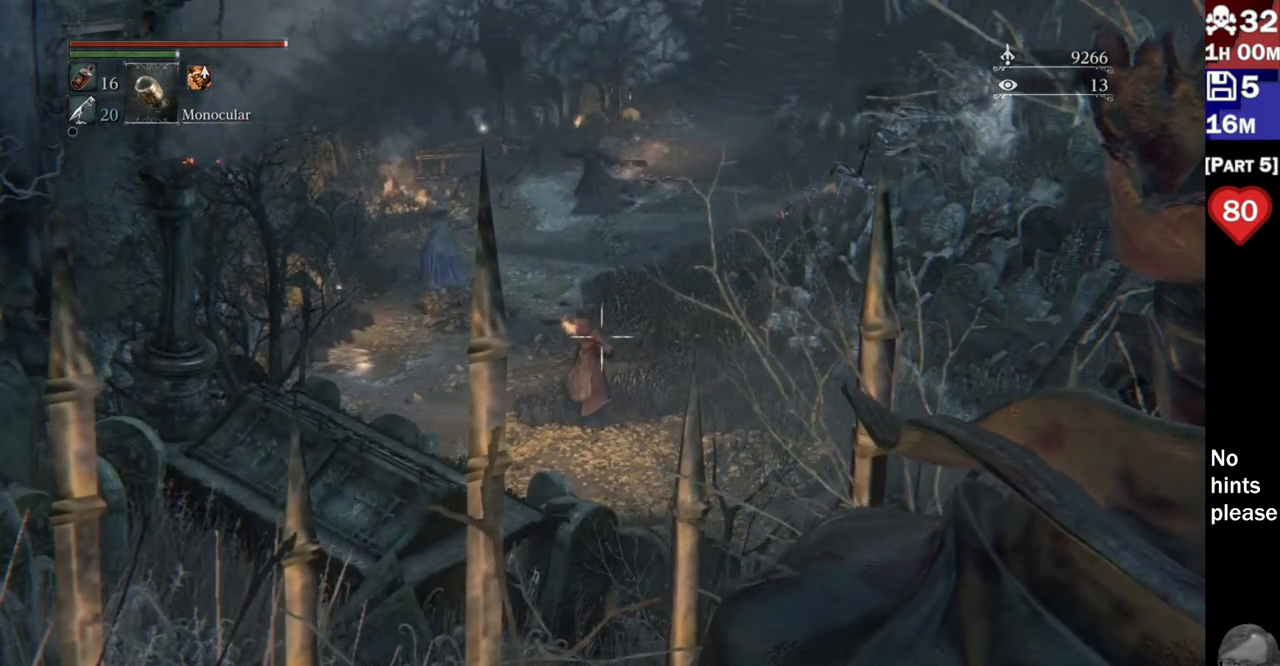
{"buttons": [], "left_stick": "center", "right_stick": "down-right", "button_events": []}
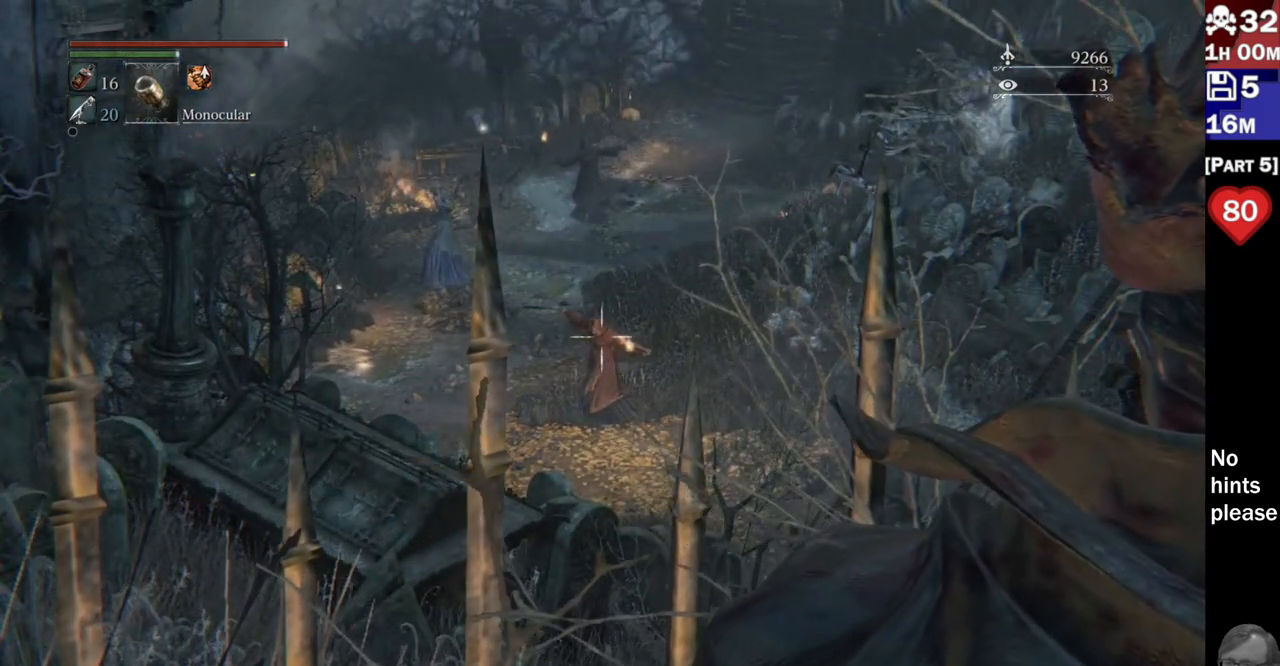
{"buttons": [], "left_stick": "center", "right_stick": "down-right", "button_events": []}
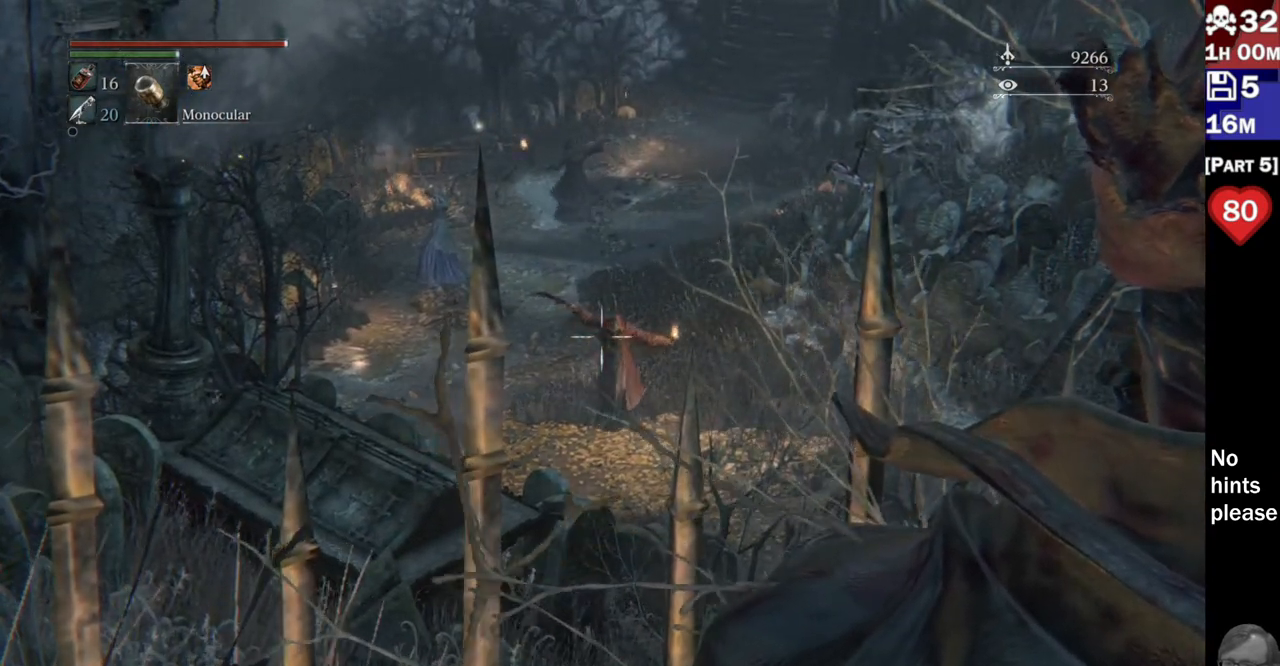
{"buttons": [], "left_stick": "center", "right_stick": "down-right", "button_events": []}
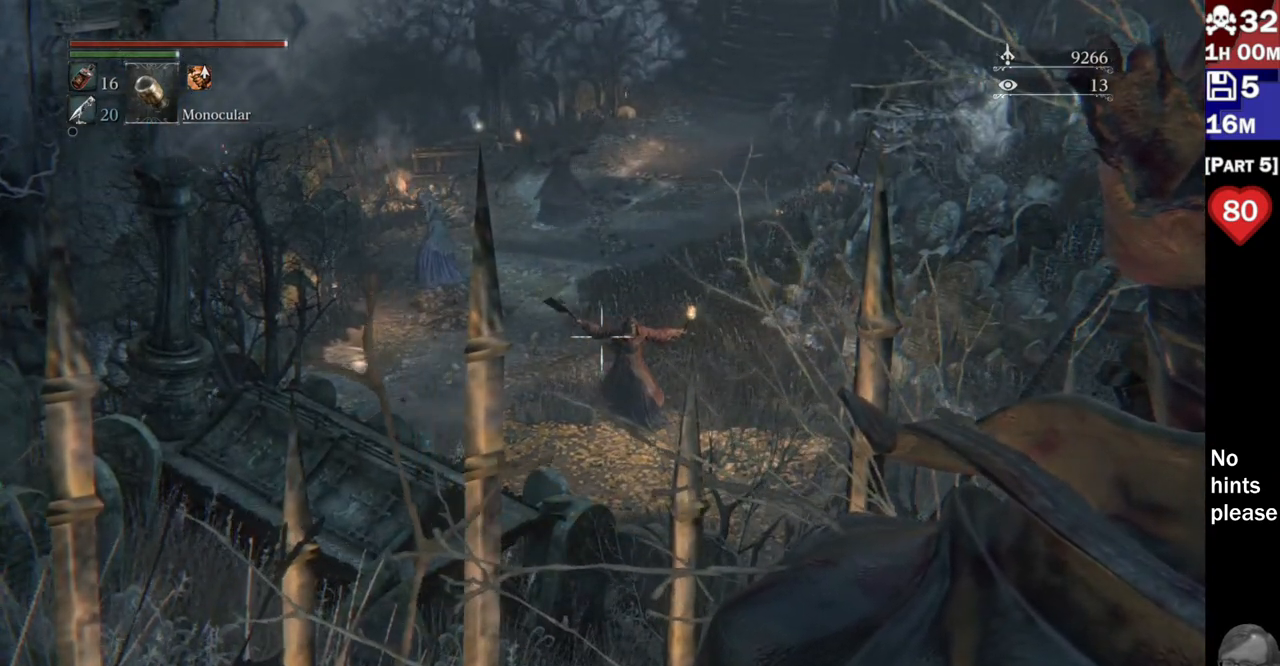
{"buttons": [], "left_stick": "center", "right_stick": "down-right", "button_events": []}
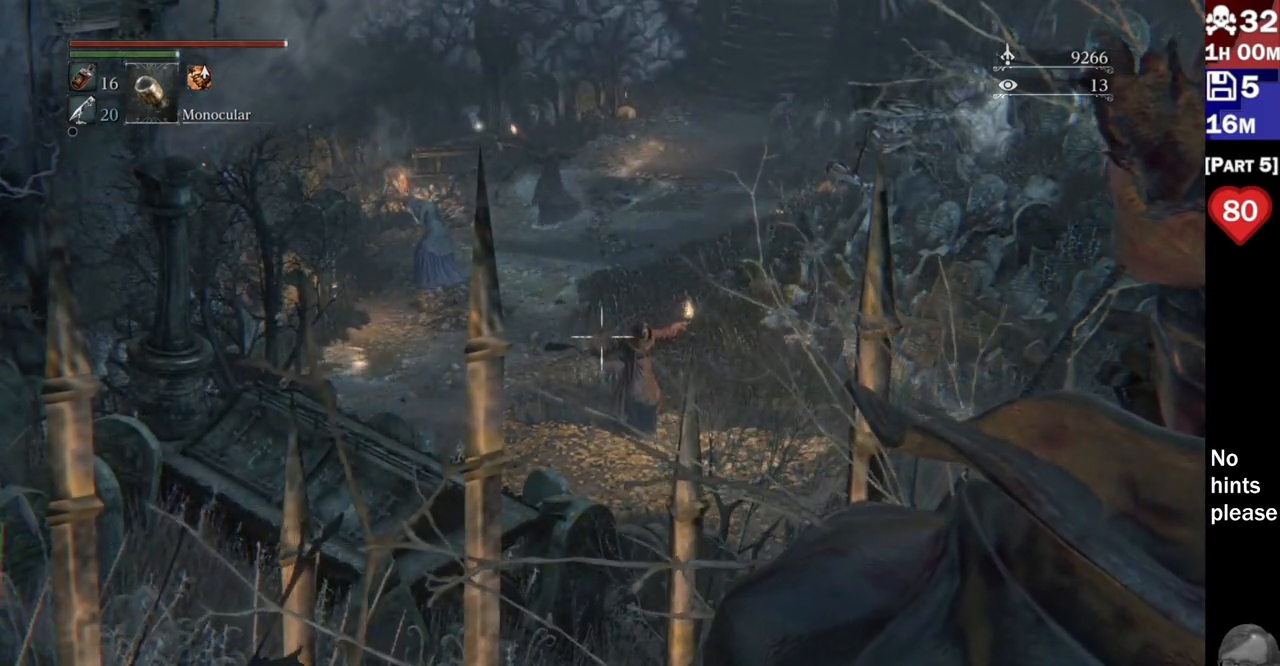
{"buttons": [], "left_stick": "center", "right_stick": "down-right", "button_events": []}
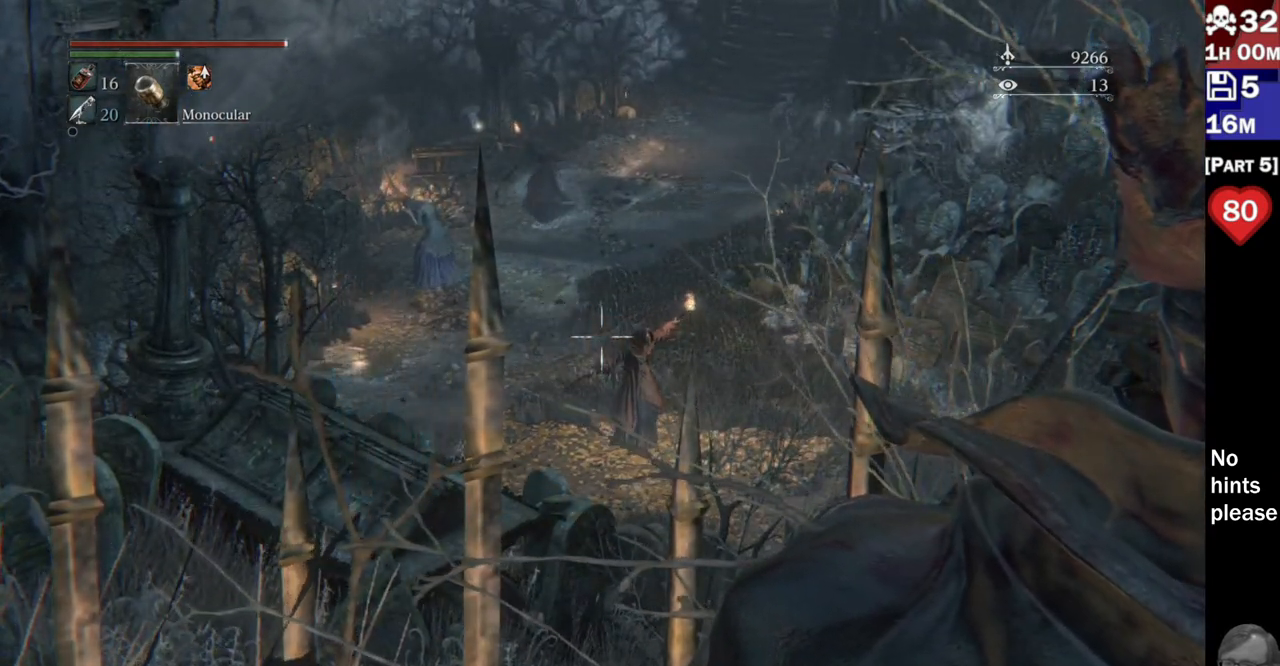
{"buttons": [], "left_stick": "center", "right_stick": "center", "button_events": []}
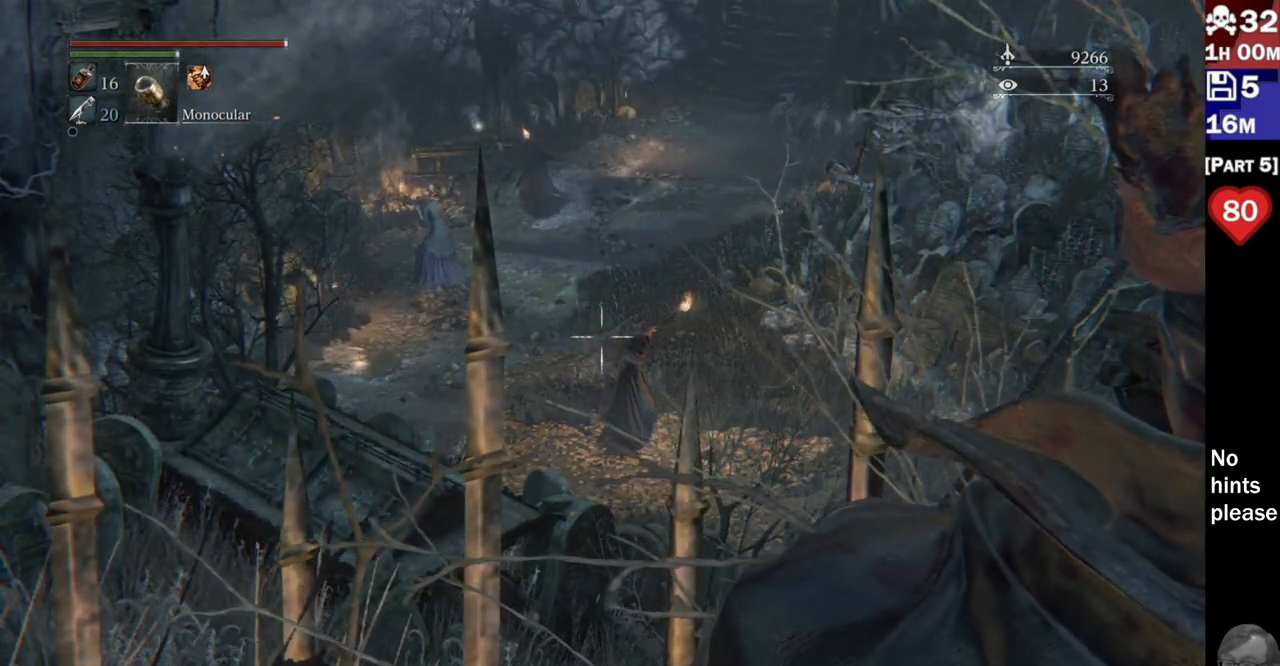
{"buttons": [], "left_stick": "center", "right_stick": "center", "button_events": []}
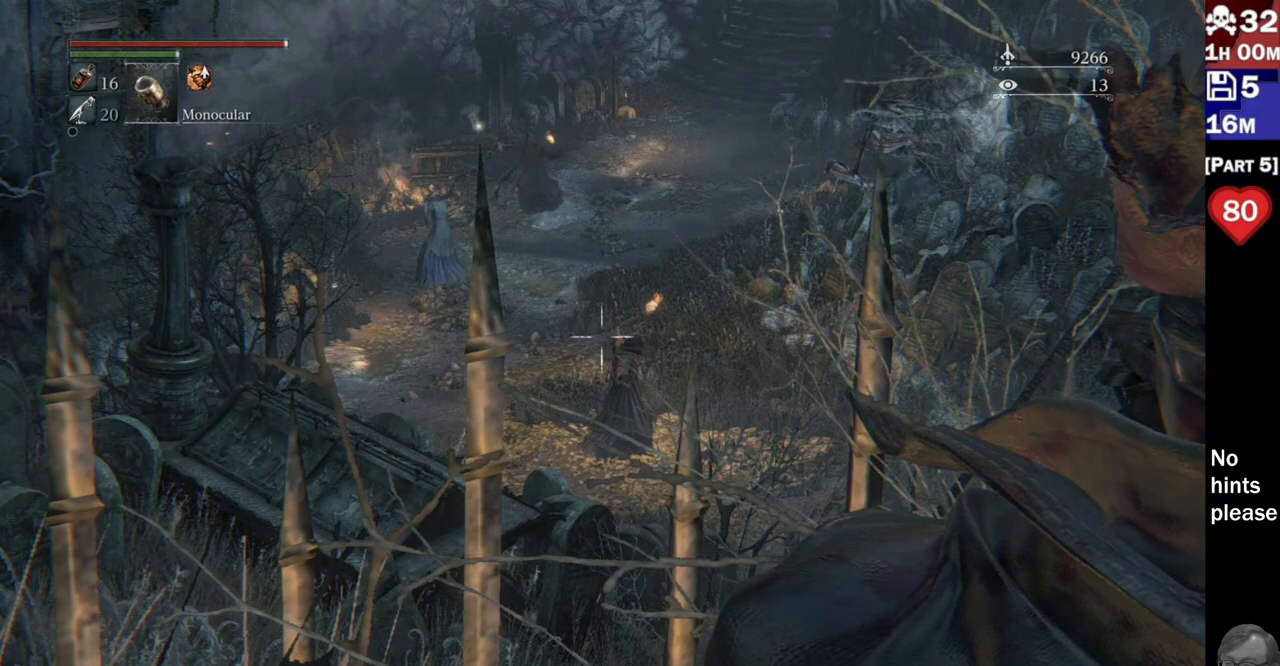
{"buttons": [], "left_stick": "center", "right_stick": "center", "button_events": []}
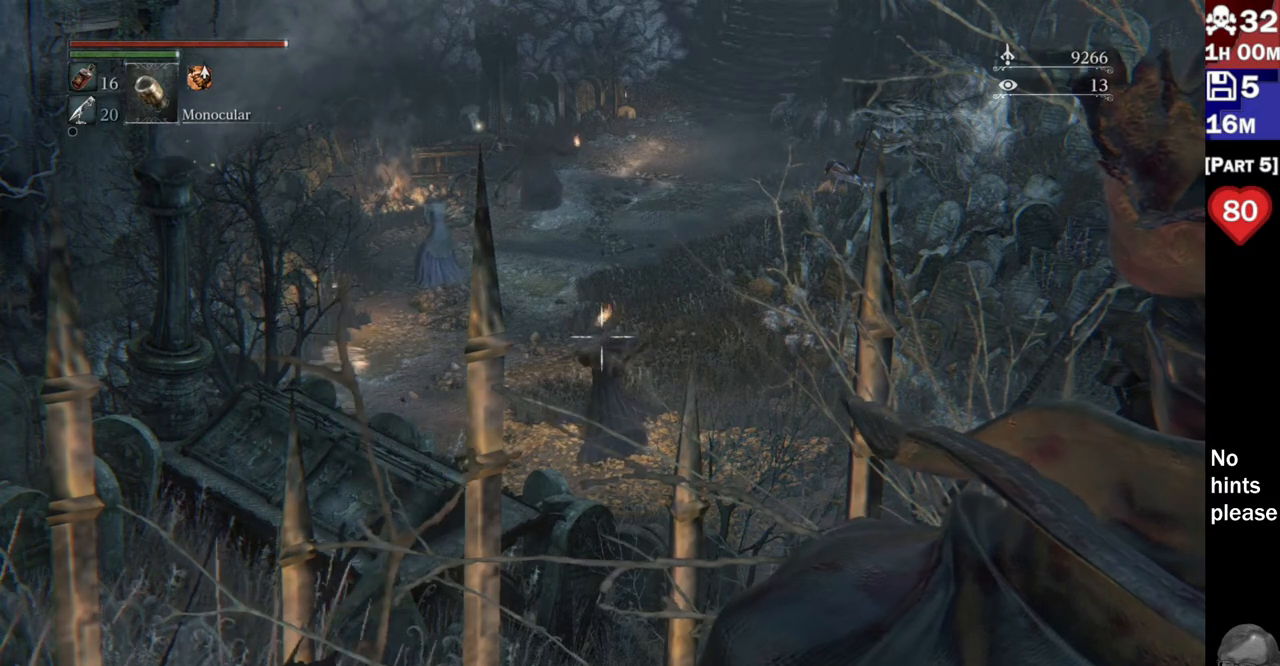
{"buttons": [], "left_stick": "center", "right_stick": "center", "button_events": []}
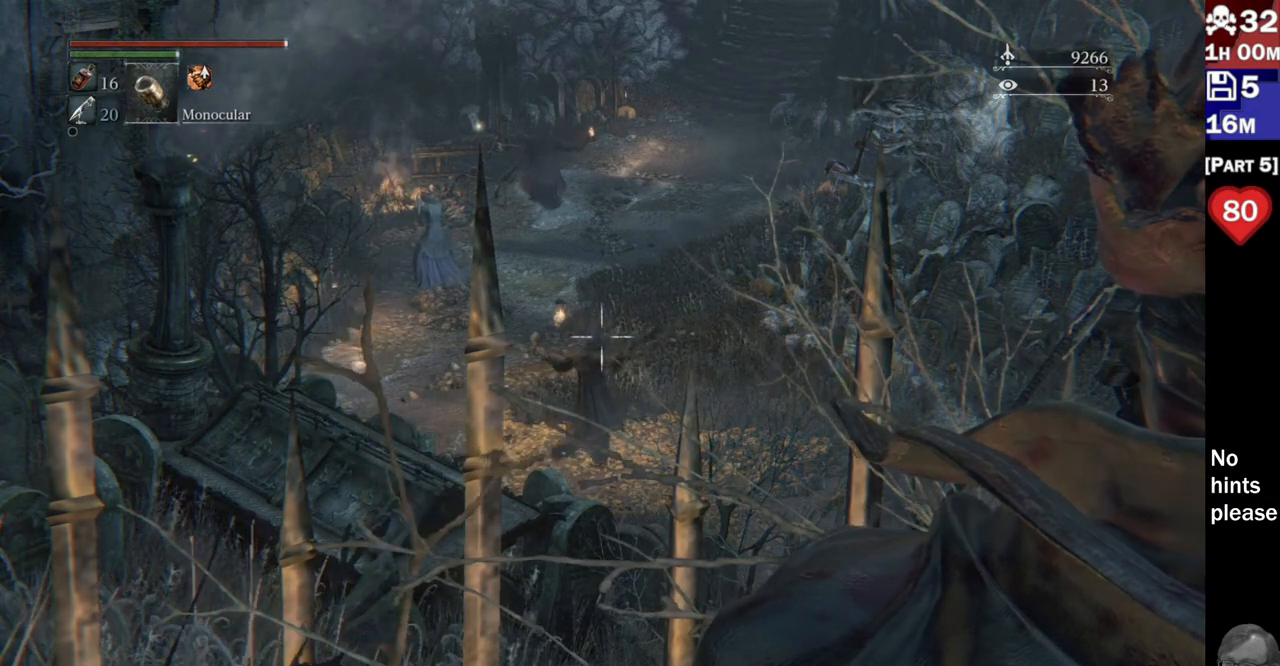
{"buttons": [], "left_stick": "center", "right_stick": "center", "button_events": []}
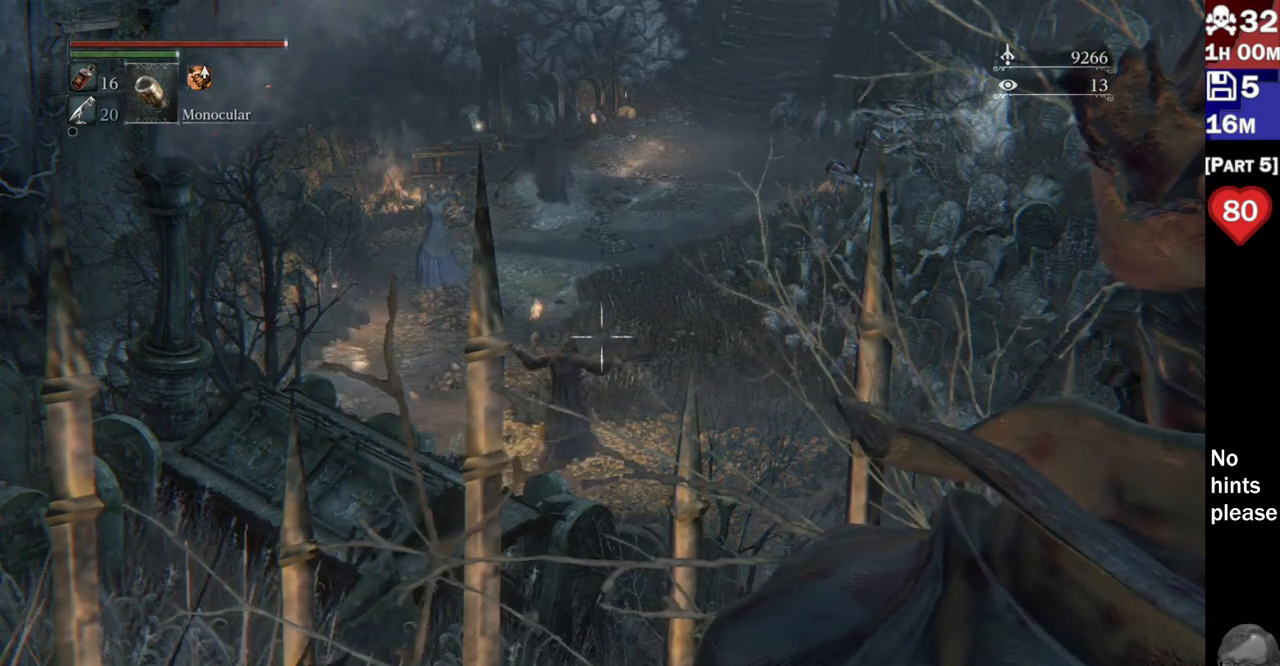
{"buttons": [], "left_stick": "center", "right_stick": "left", "button_events": []}
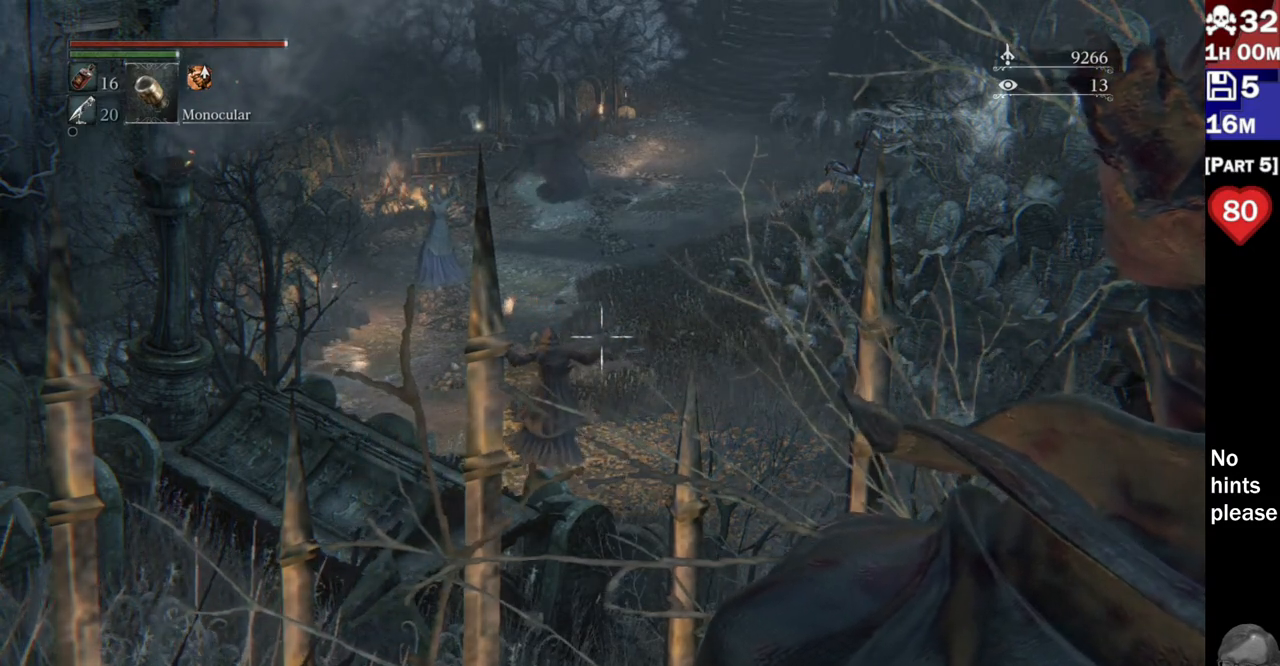
{"buttons": [], "left_stick": "center", "right_stick": "center"}